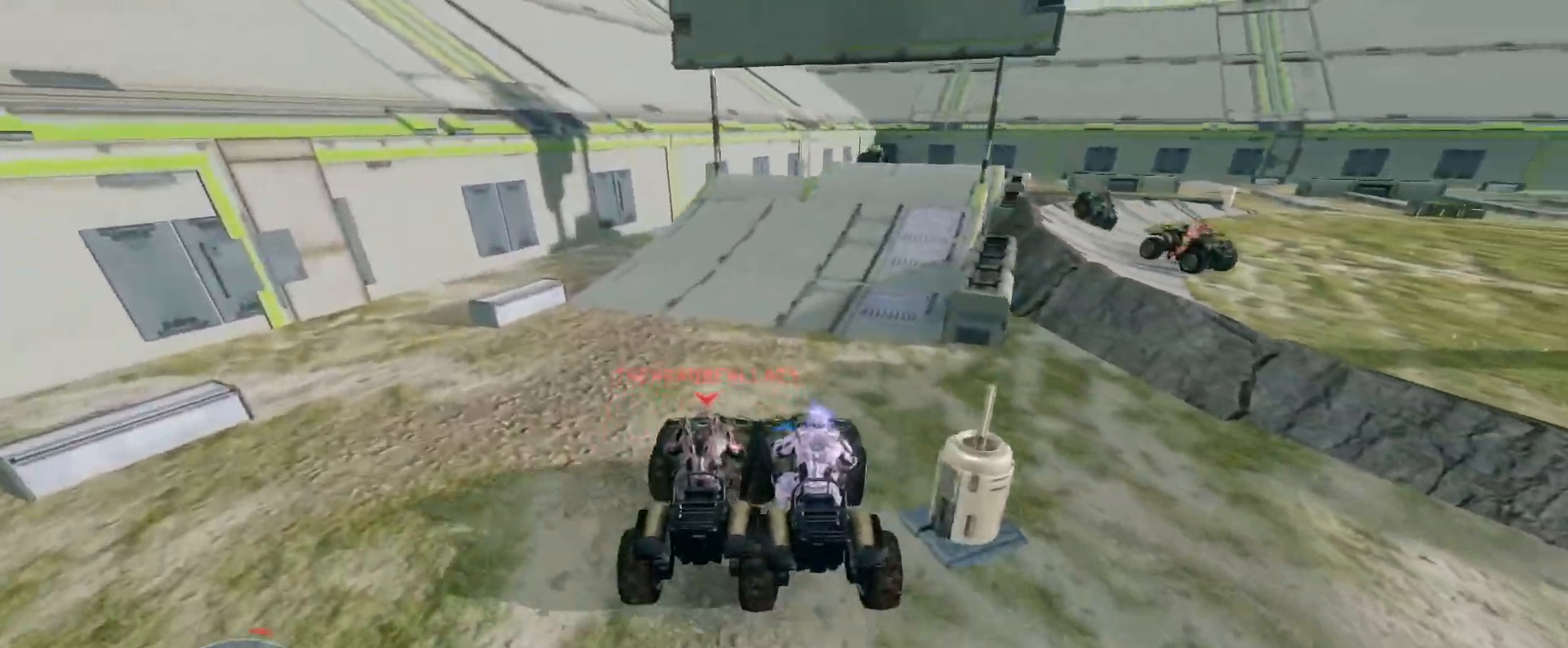
Gameplay with keyboard and mouse; each line is a JSON object with the keys and mouse buttons held at the frame after it. "events" lists presses ("down") and releases ("up") of "a", "ctrl", "d", "e", "s", "w", "mouse_left", "mouse_wheel" and "mouse_right" between this image and that frame as [ms after this image, input, new state], when the widget could be followed in between. "mouse_left", "mouse_wheel", "mouse_right" = the "left", "wheel", "right" buttons of the "mouse" list. No other keys are recorded. "wheel" means that the mouse wheel is clicked or scrolled. Mouse movement is not recorded.
{"keys": ["w"], "mouse": [], "events": []}
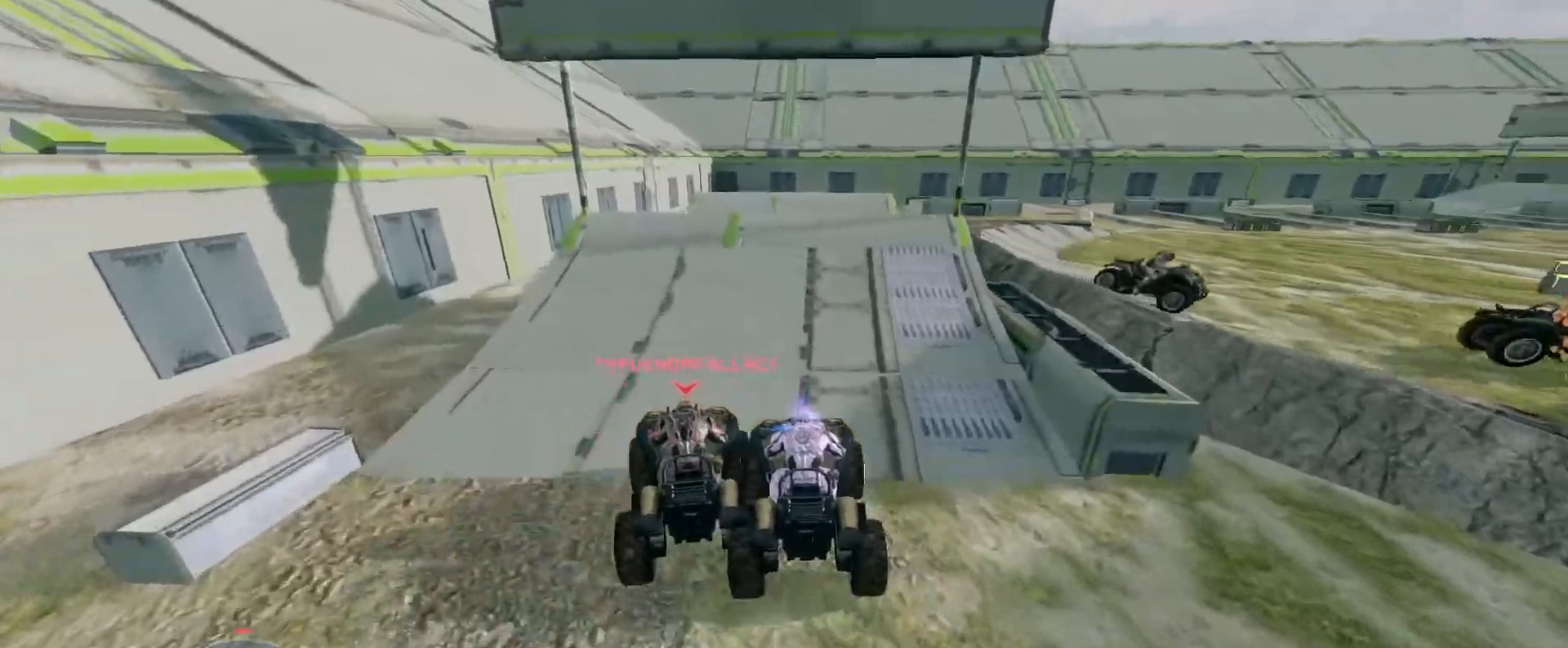
{"keys": ["w"], "mouse": [], "events": []}
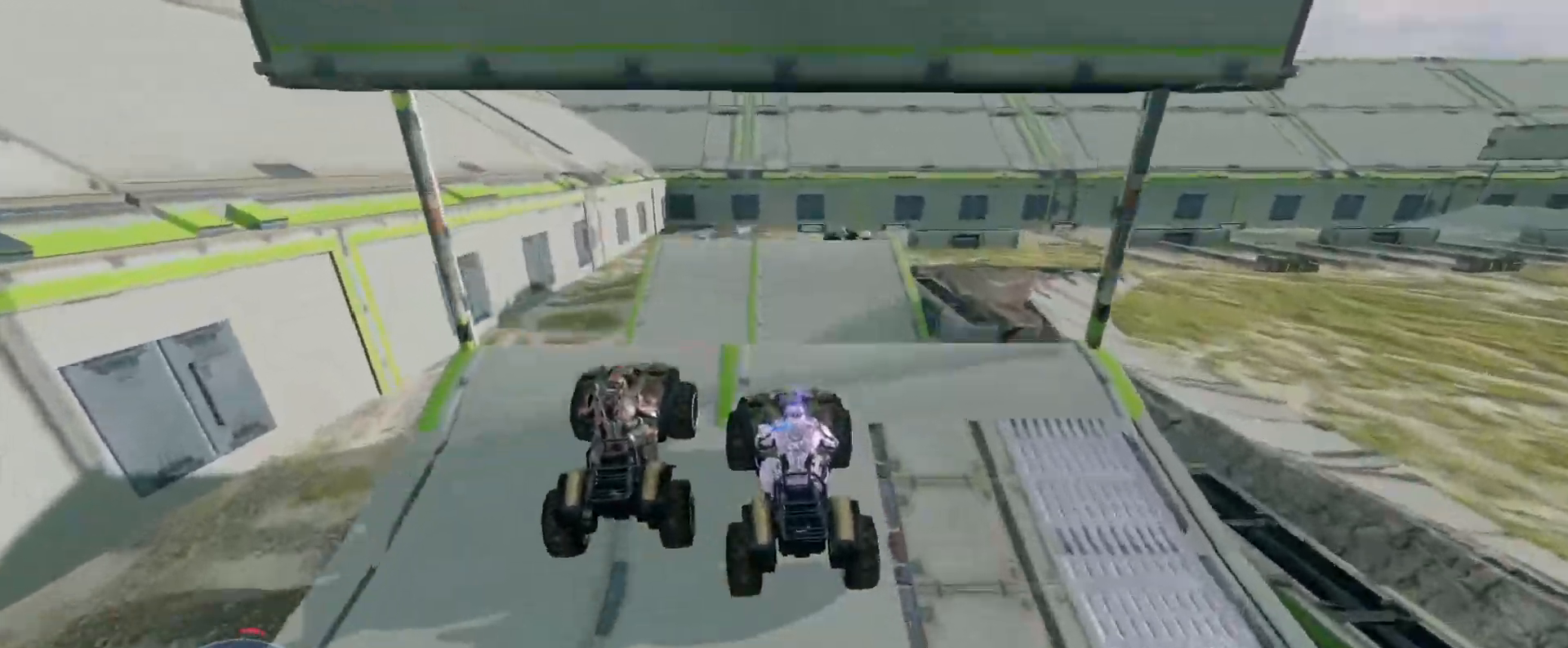
{"keys": ["w"], "mouse": [], "events": []}
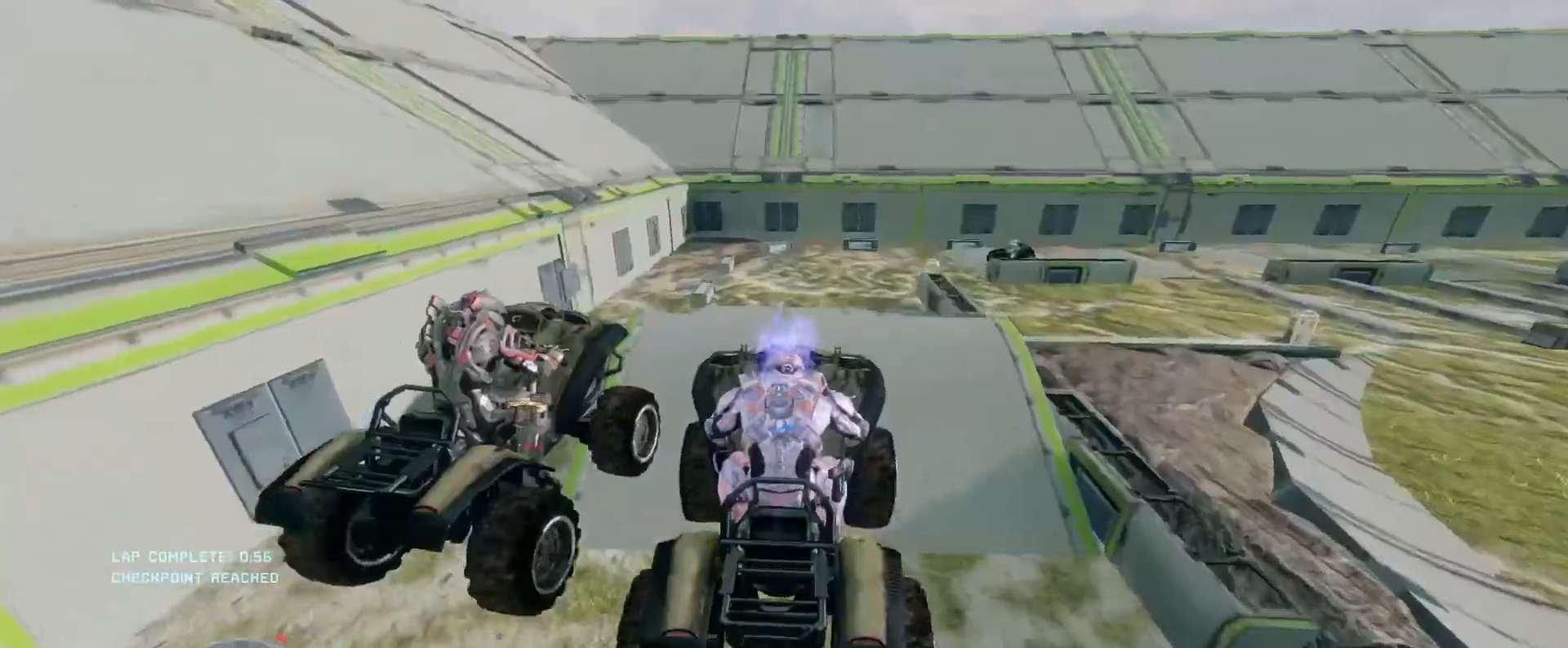
{"keys": ["w"], "mouse": [], "events": []}
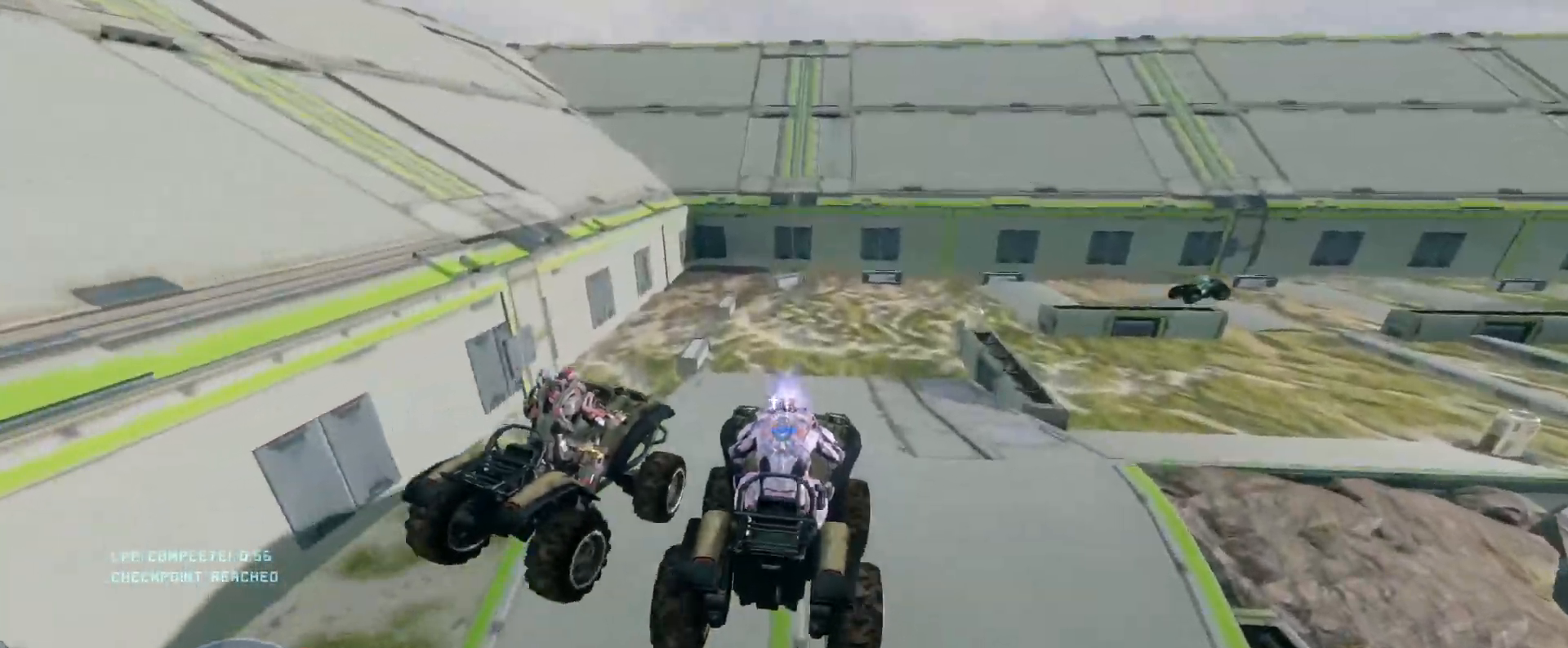
{"keys": ["w"], "mouse": [], "events": []}
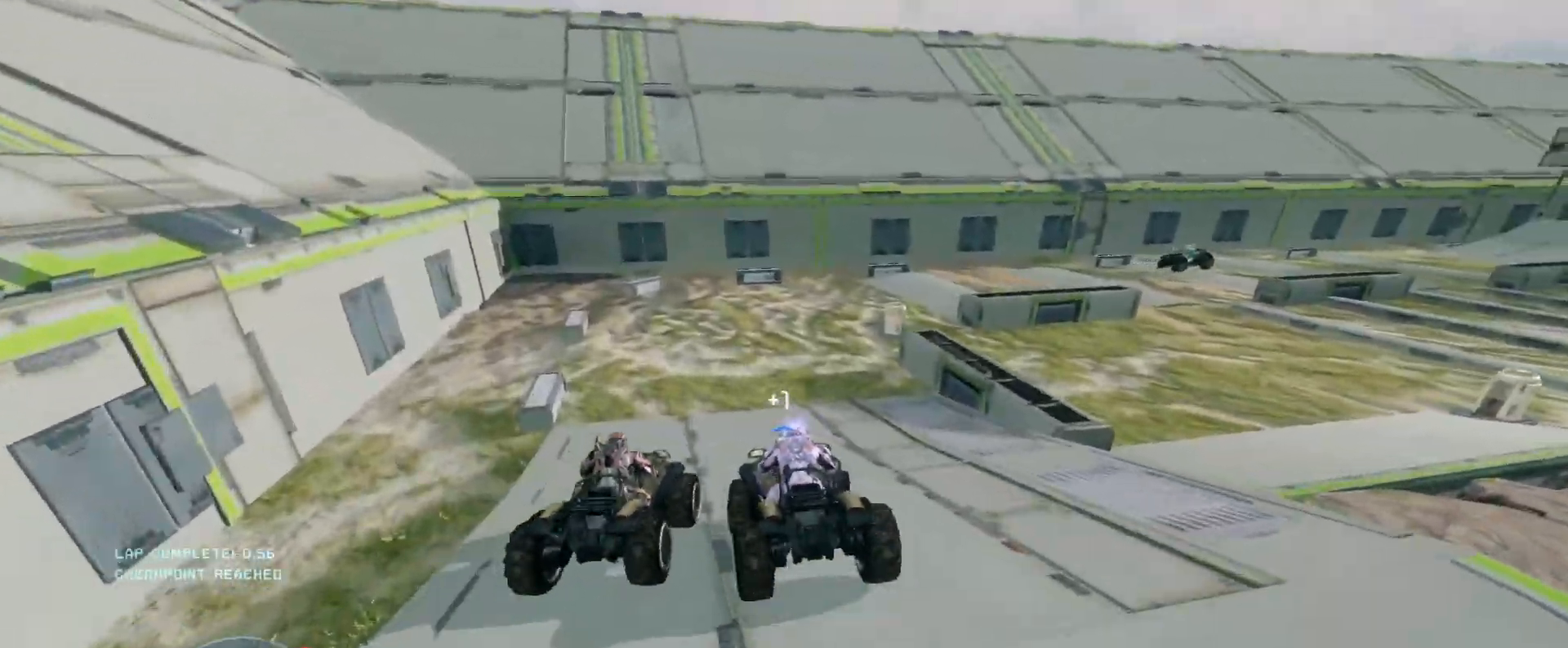
{"keys": ["w"], "mouse": [], "events": []}
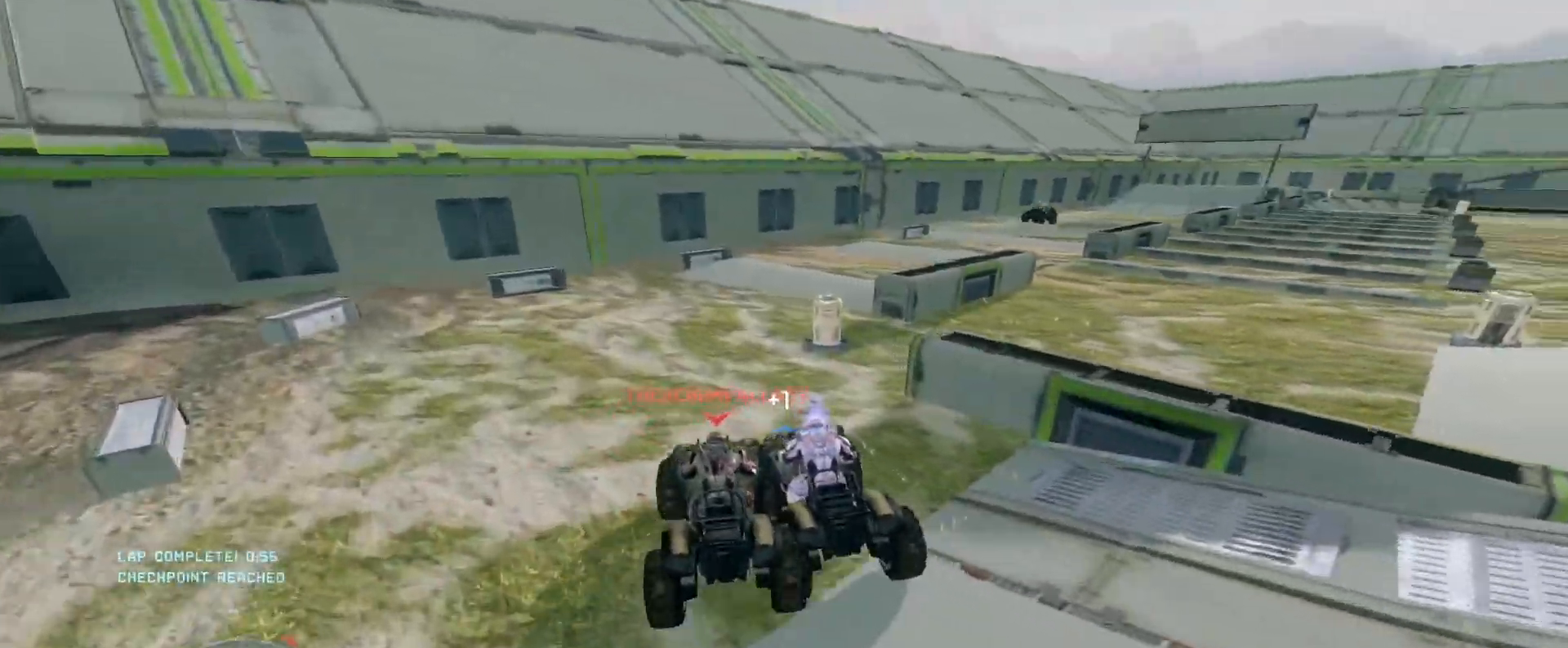
{"keys": ["w"], "mouse": [], "events": []}
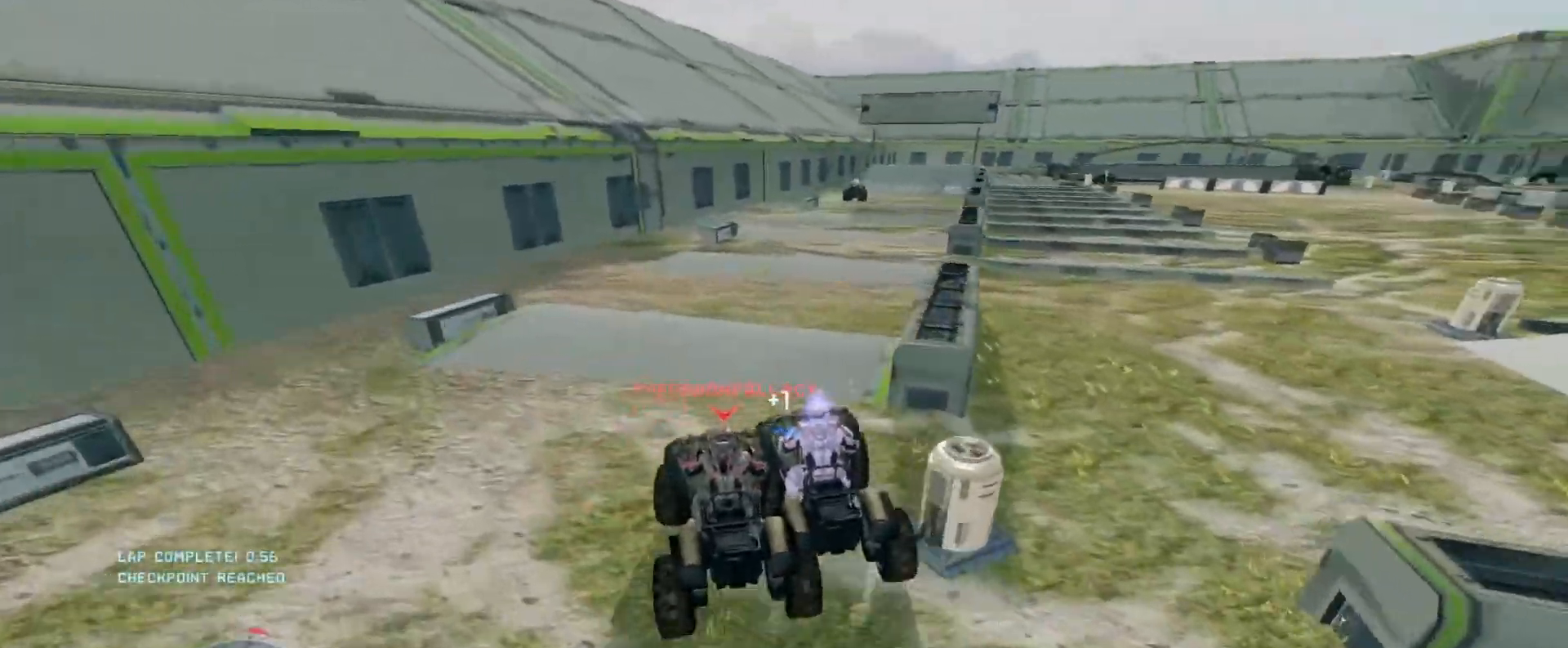
{"keys": ["w"], "mouse": [], "events": []}
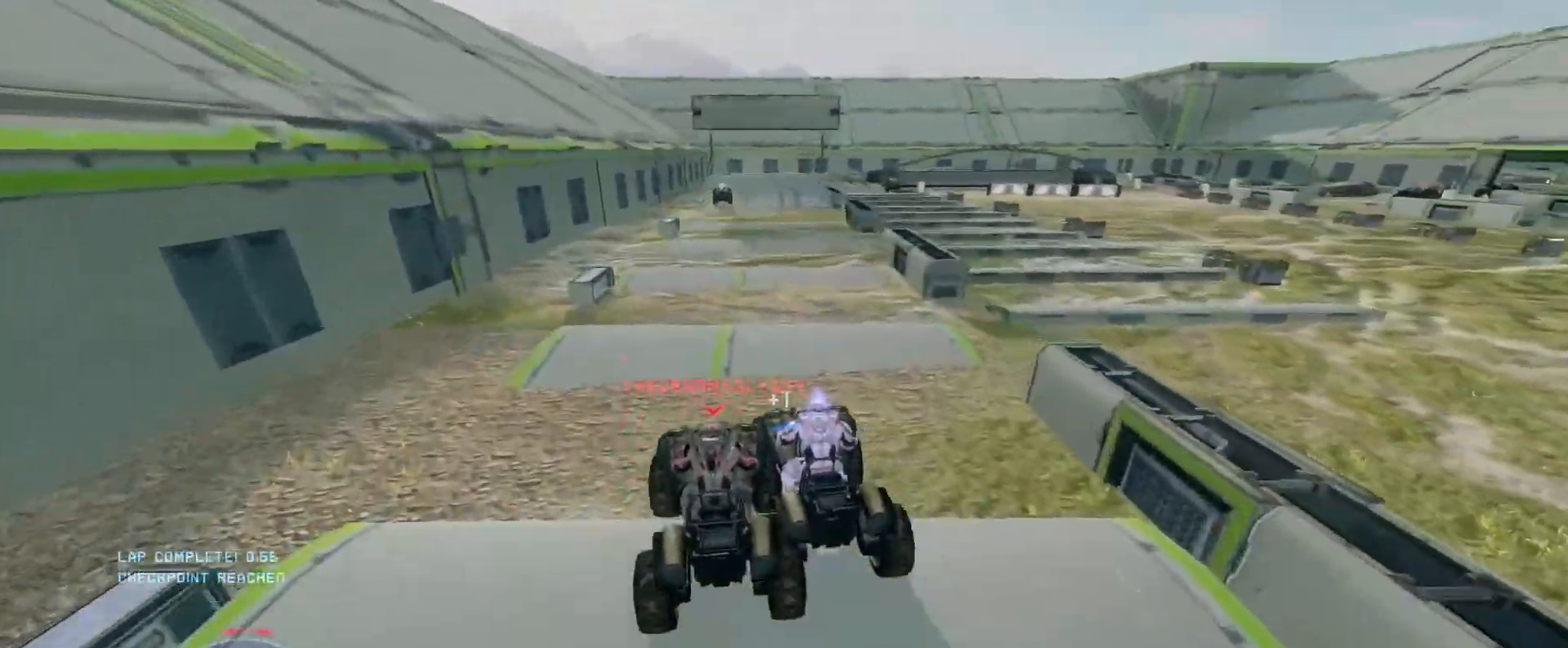
{"keys": ["w"], "mouse": [], "events": []}
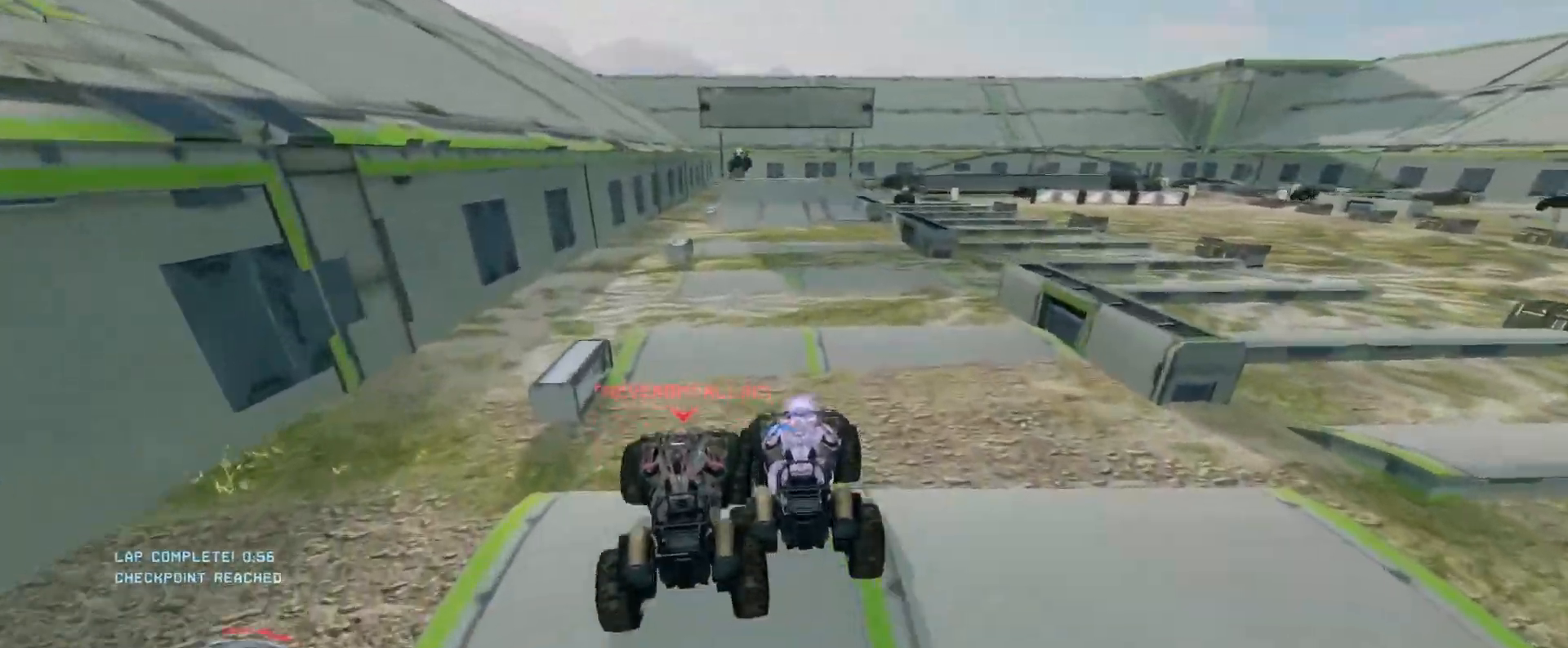
{"keys": ["w"], "mouse": [], "events": []}
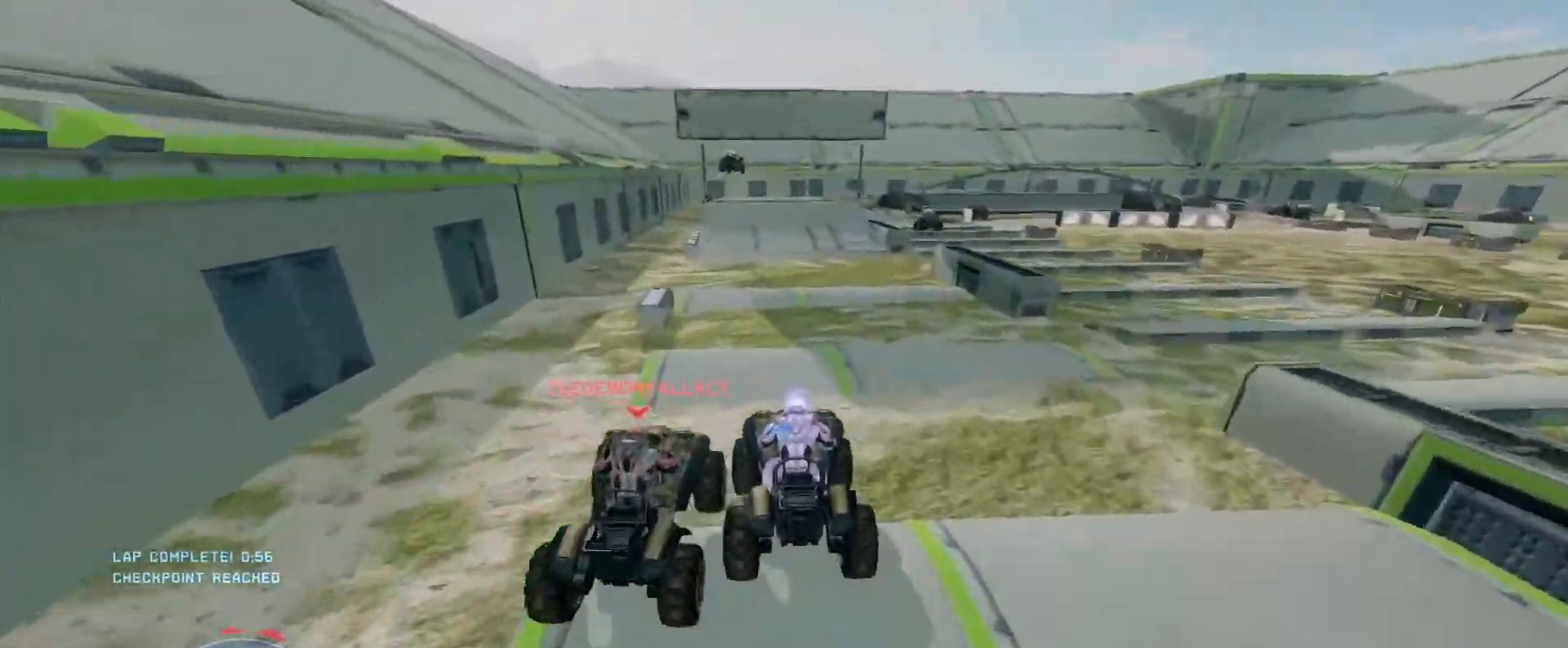
{"keys": ["w"], "mouse": [], "events": []}
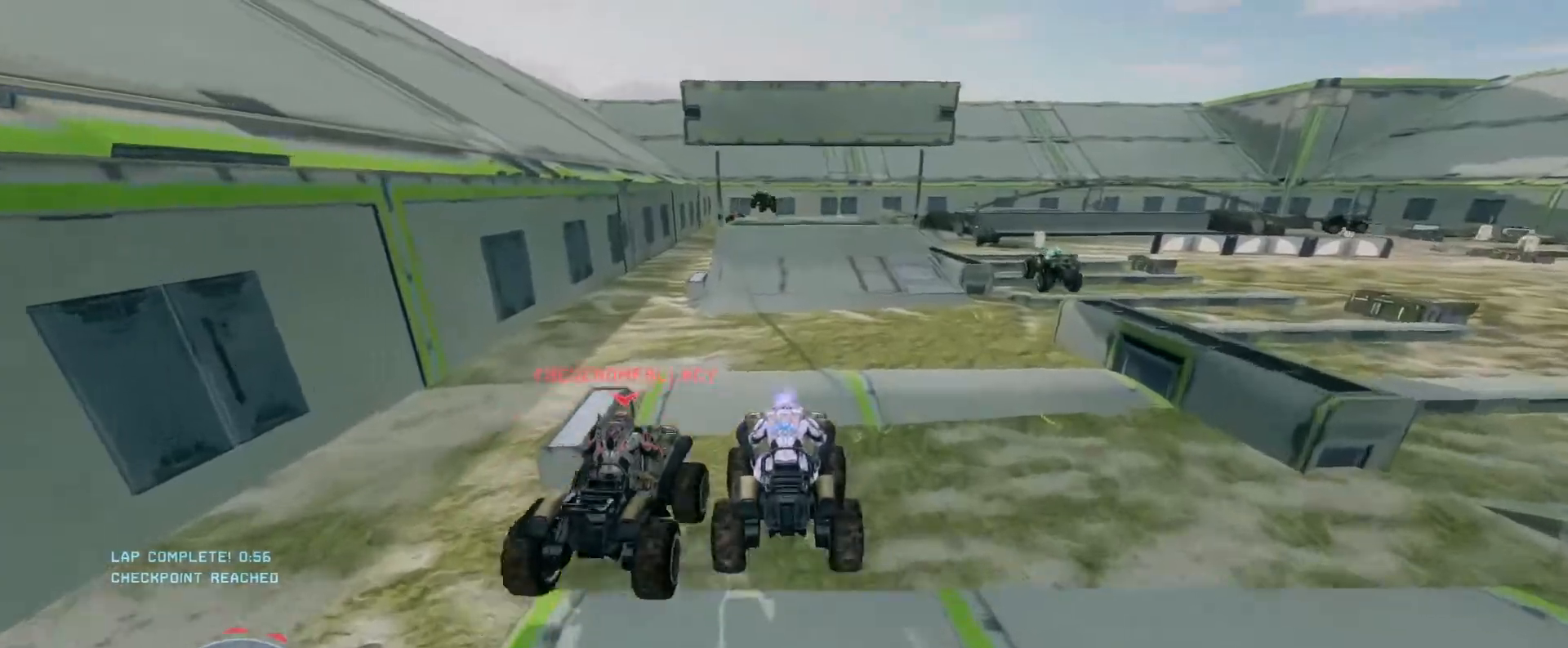
{"keys": ["w"], "mouse": [], "events": []}
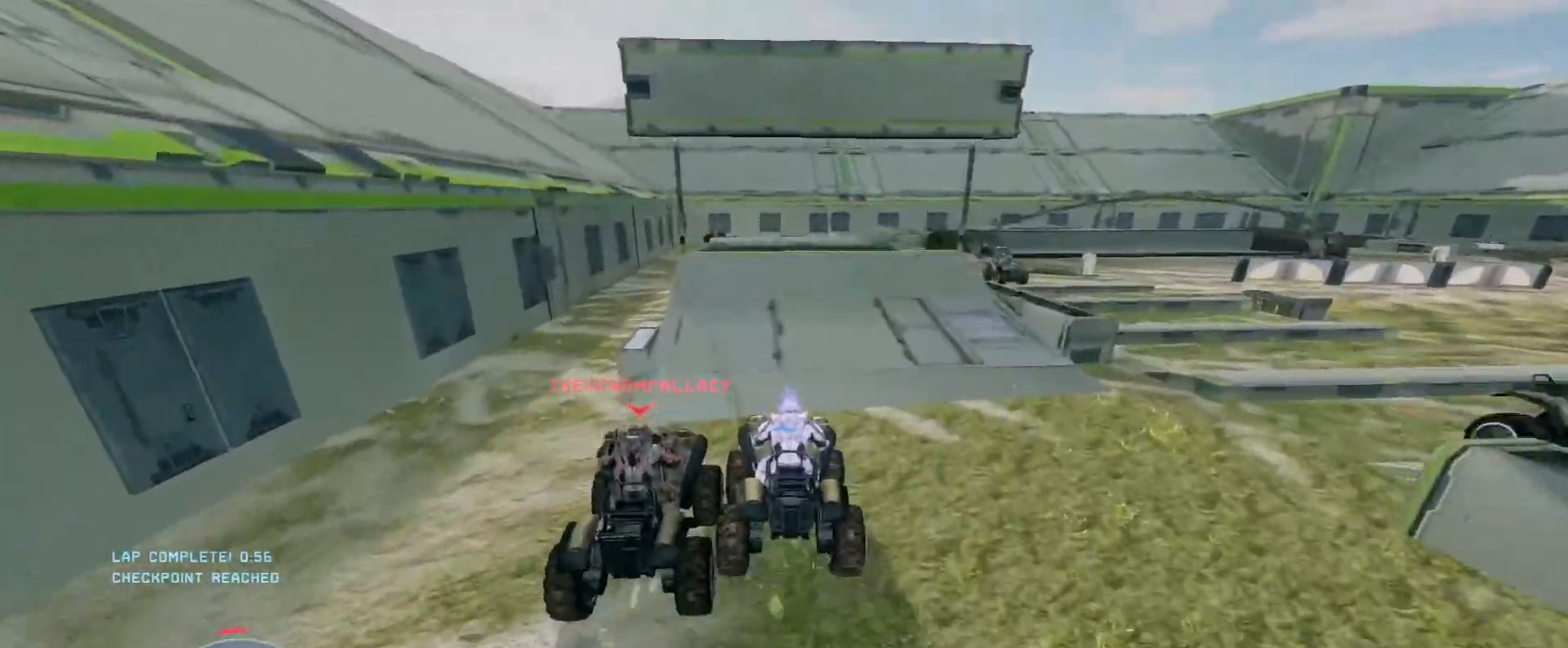
{"keys": ["w"], "mouse": [], "events": []}
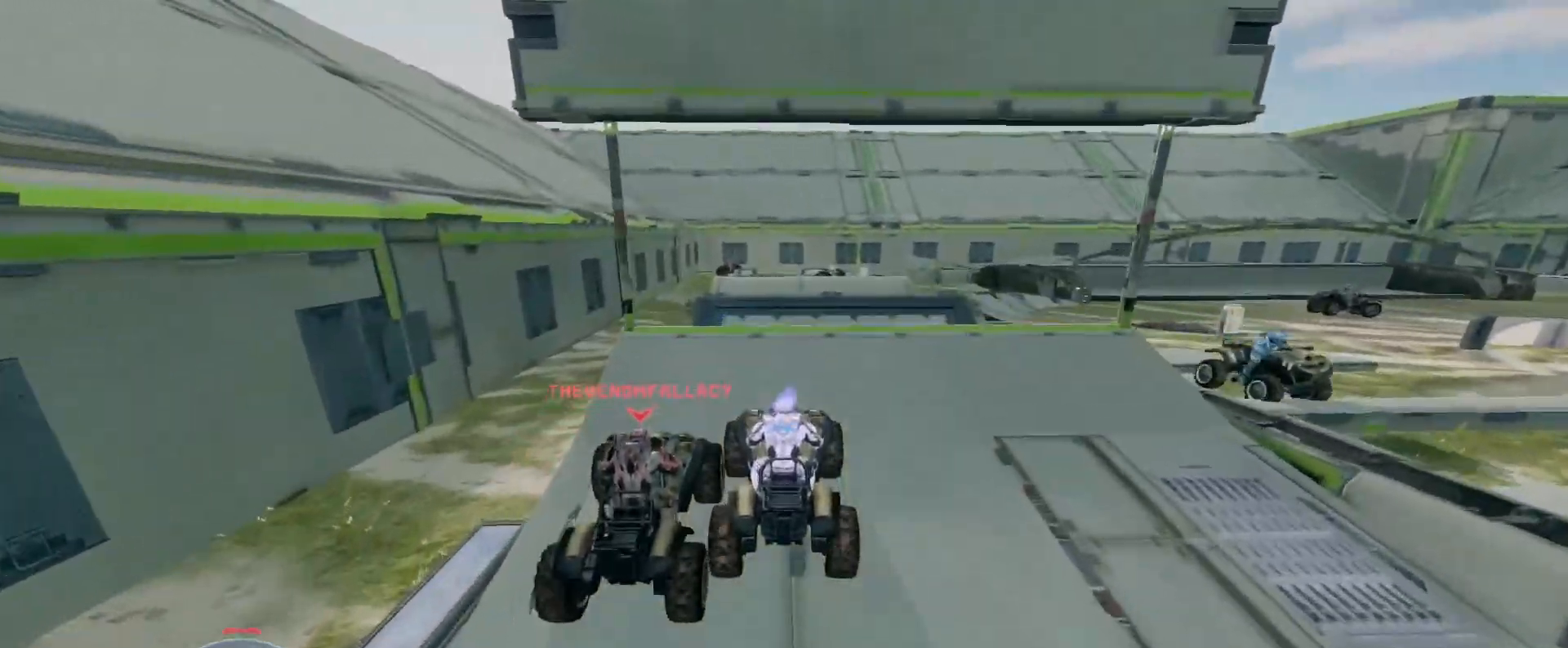
{"keys": ["w"], "mouse": [], "events": [[117, "mouse_right", "down"], [317, "mouse_right", "up"]]}
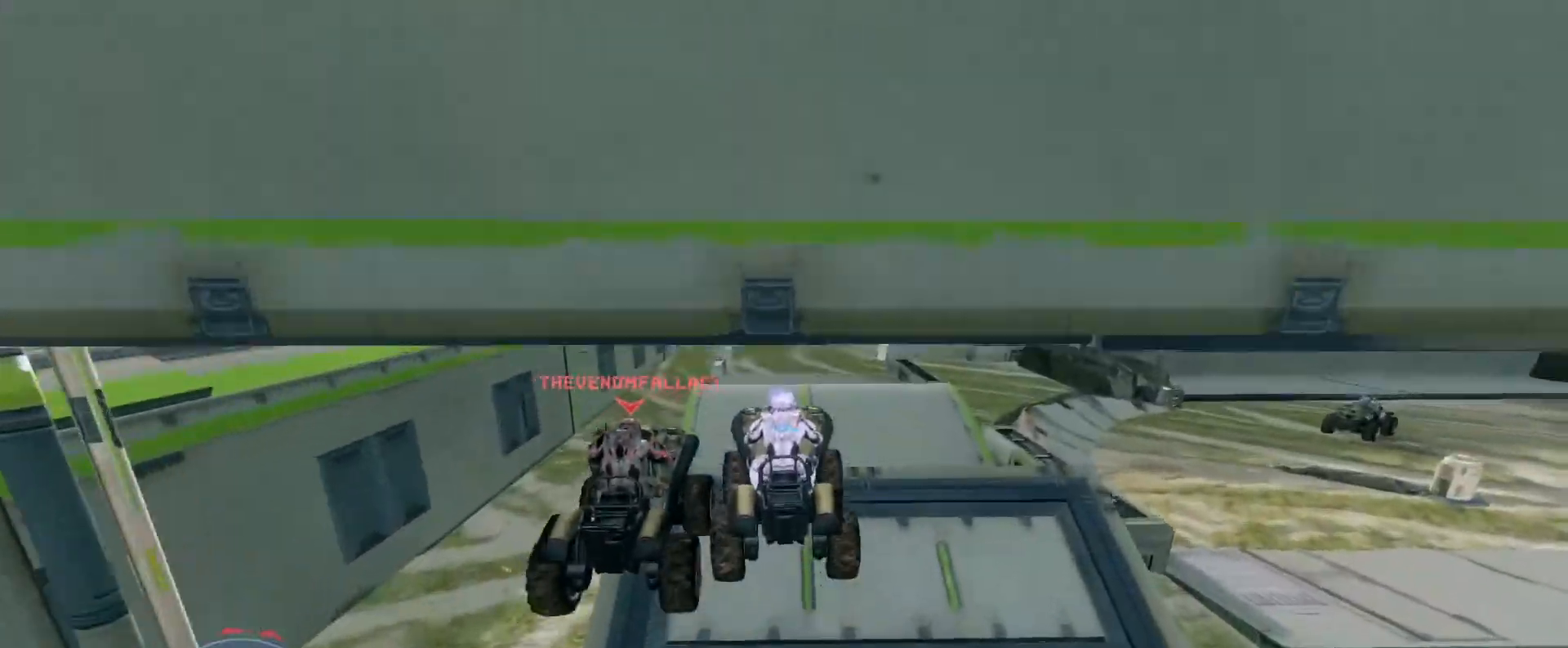
{"keys": ["w"], "mouse": [], "events": []}
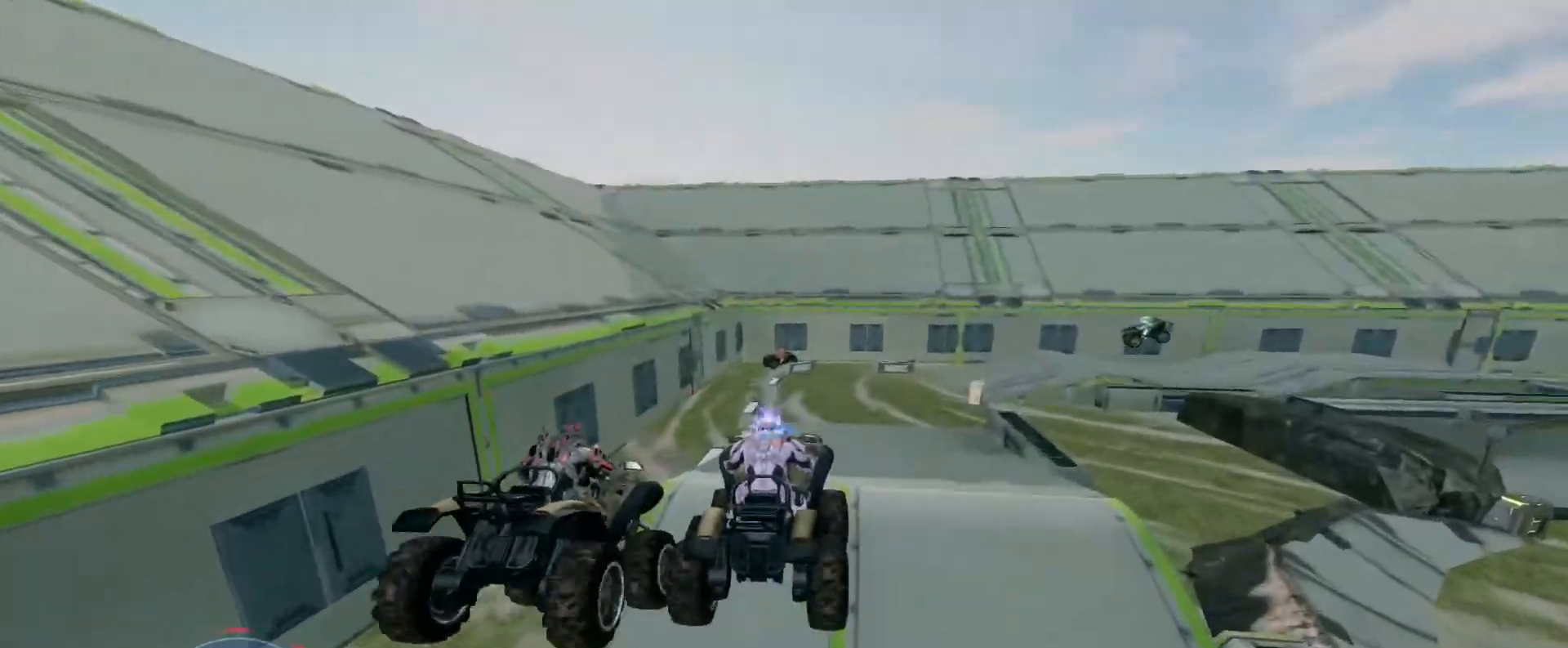
{"keys": ["w"], "mouse": [], "events": []}
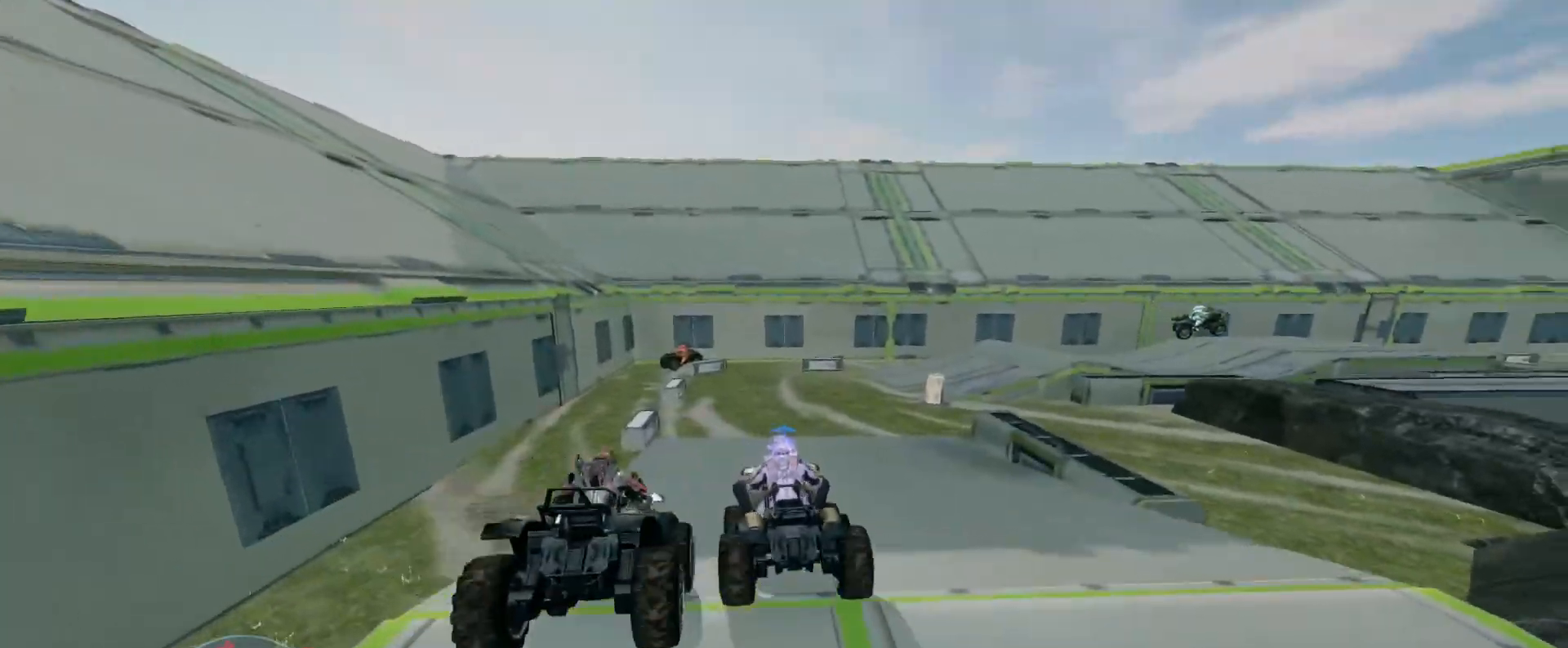
{"keys": ["w"], "mouse": [], "events": []}
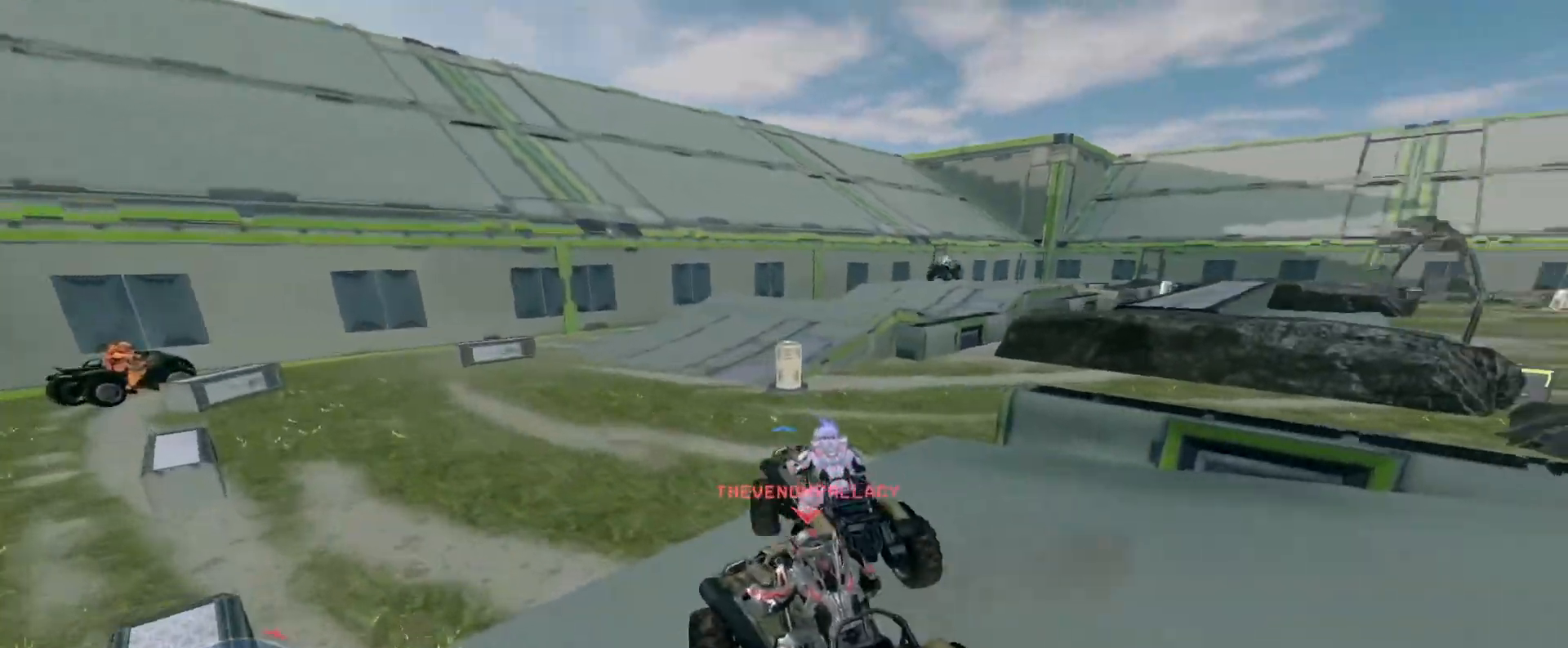
{"keys": ["w"], "mouse": [], "events": []}
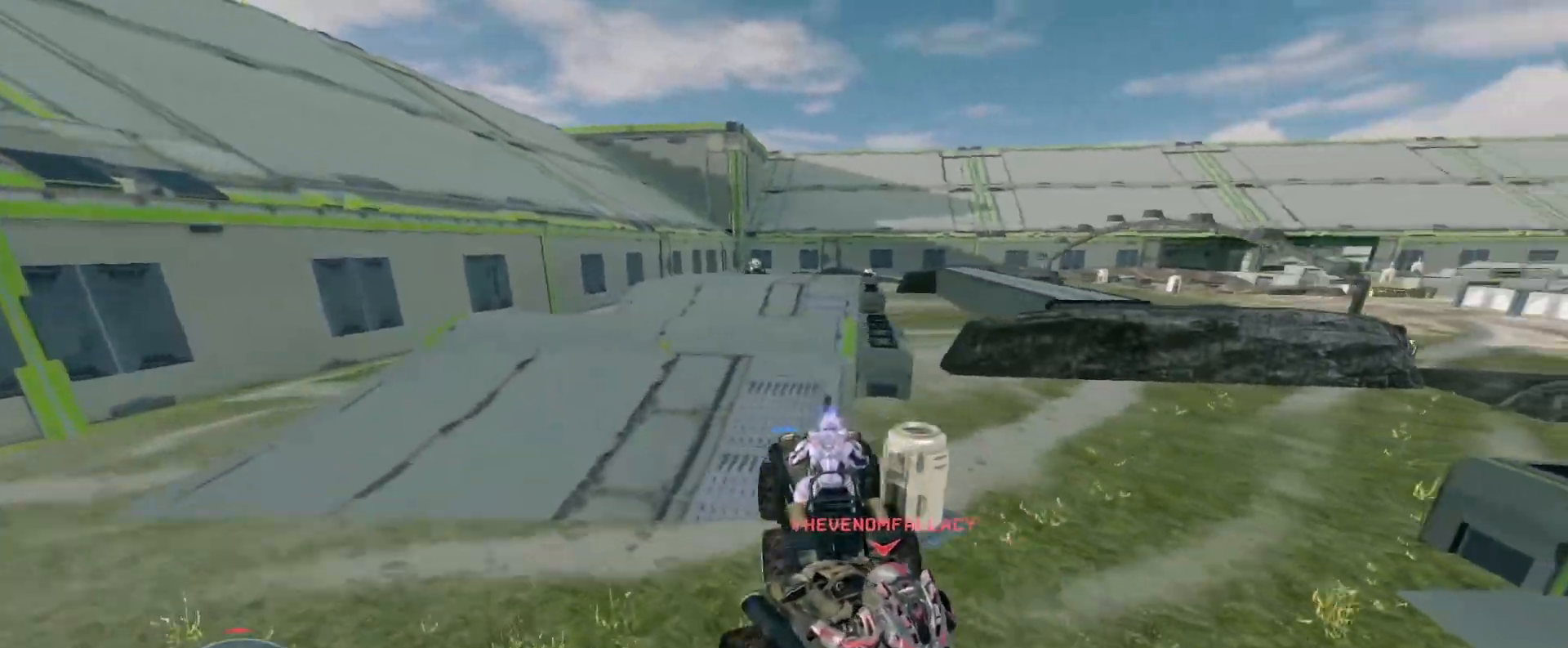
{"keys": ["w"], "mouse": [], "events": []}
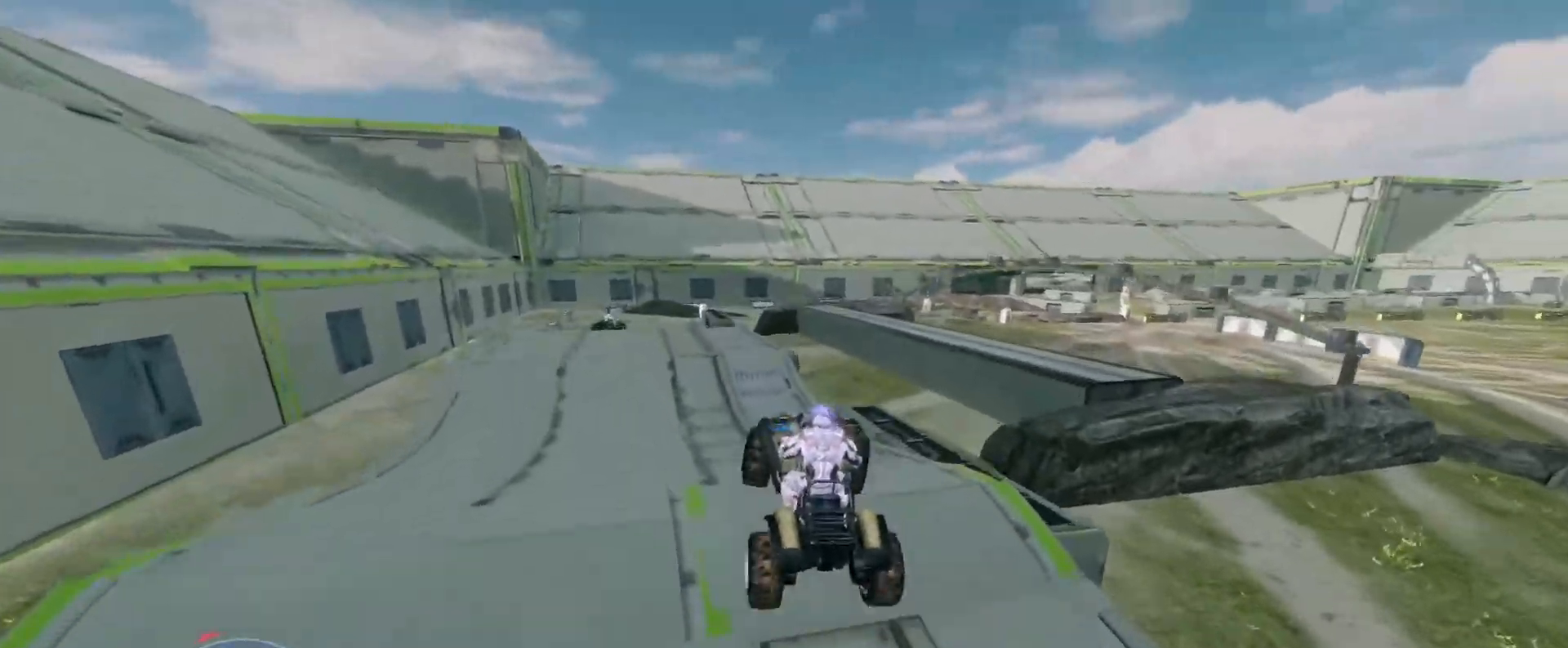
{"keys": ["w"], "mouse": [], "events": []}
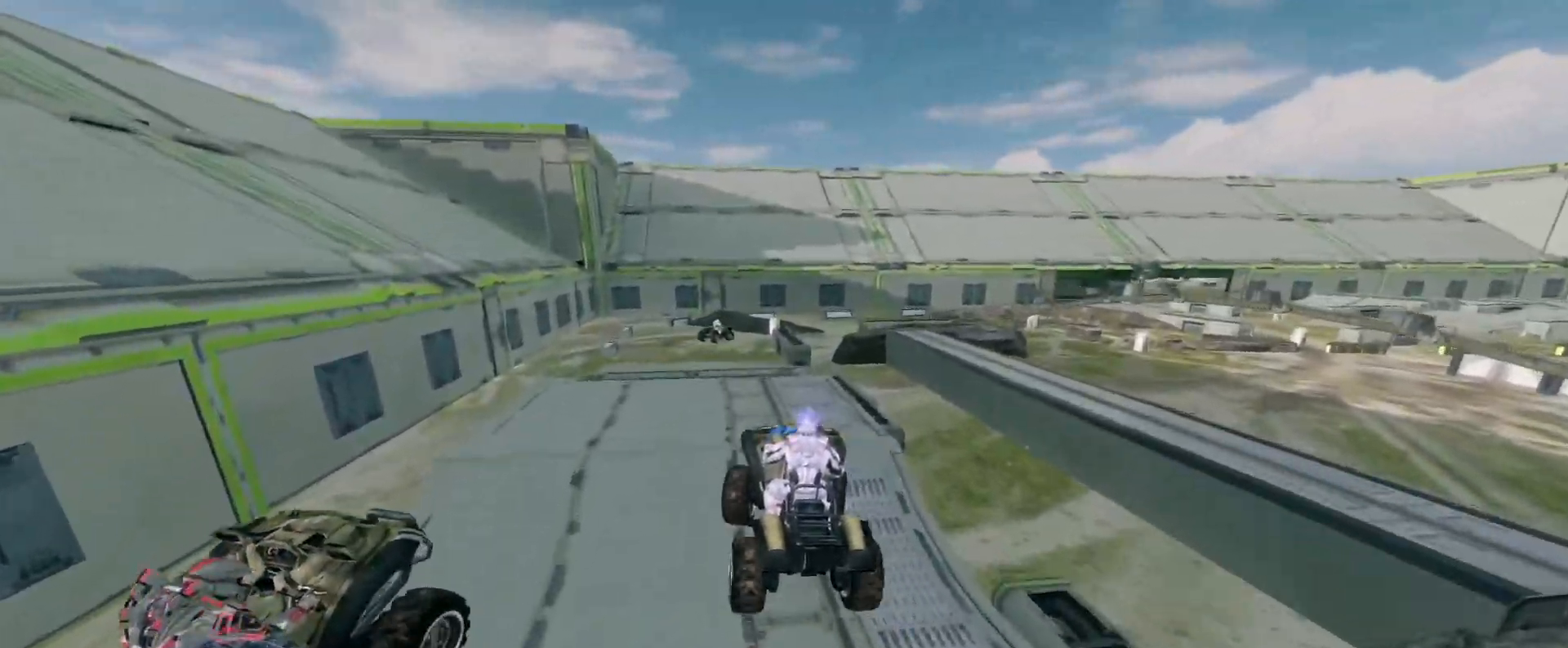
{"keys": ["w"], "mouse": [], "events": [[367, "mouse_right", "down"], [483, "mouse_right", "up"]]}
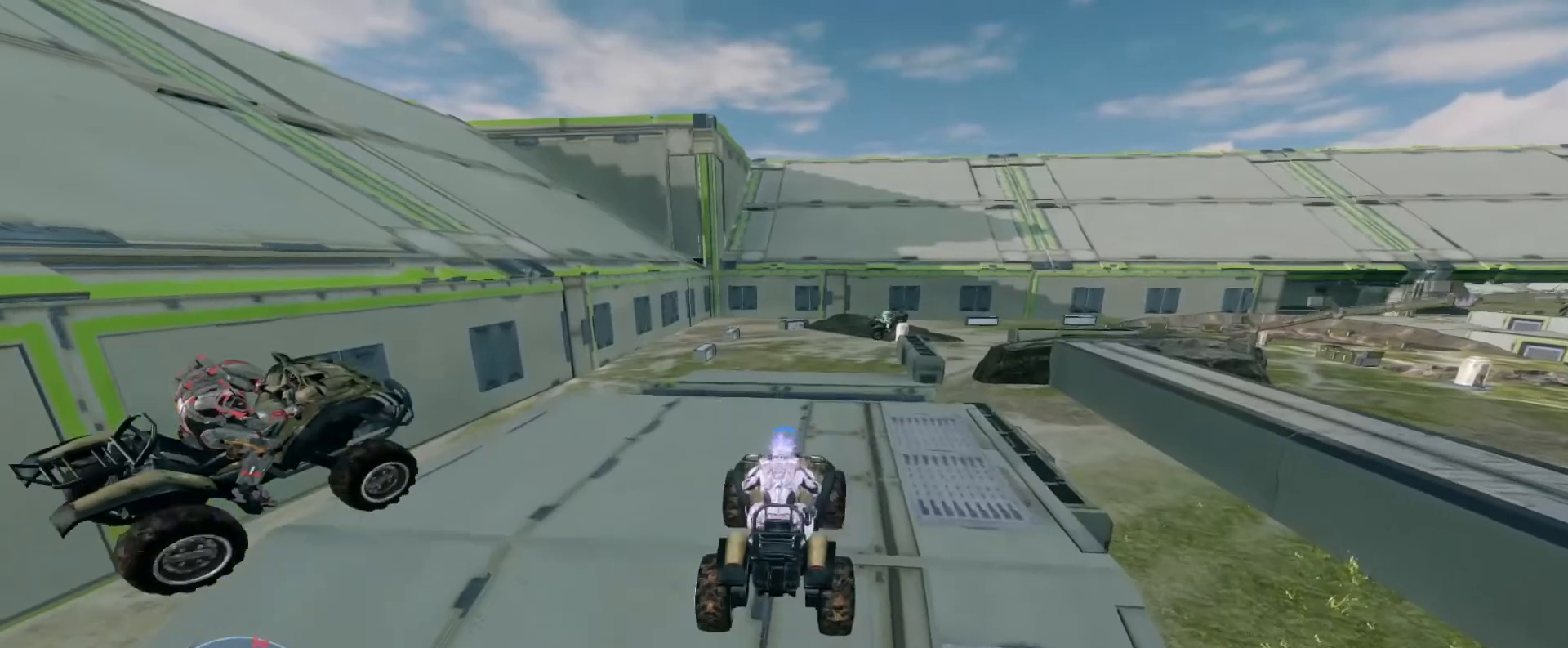
{"keys": ["w"], "mouse": [], "events": []}
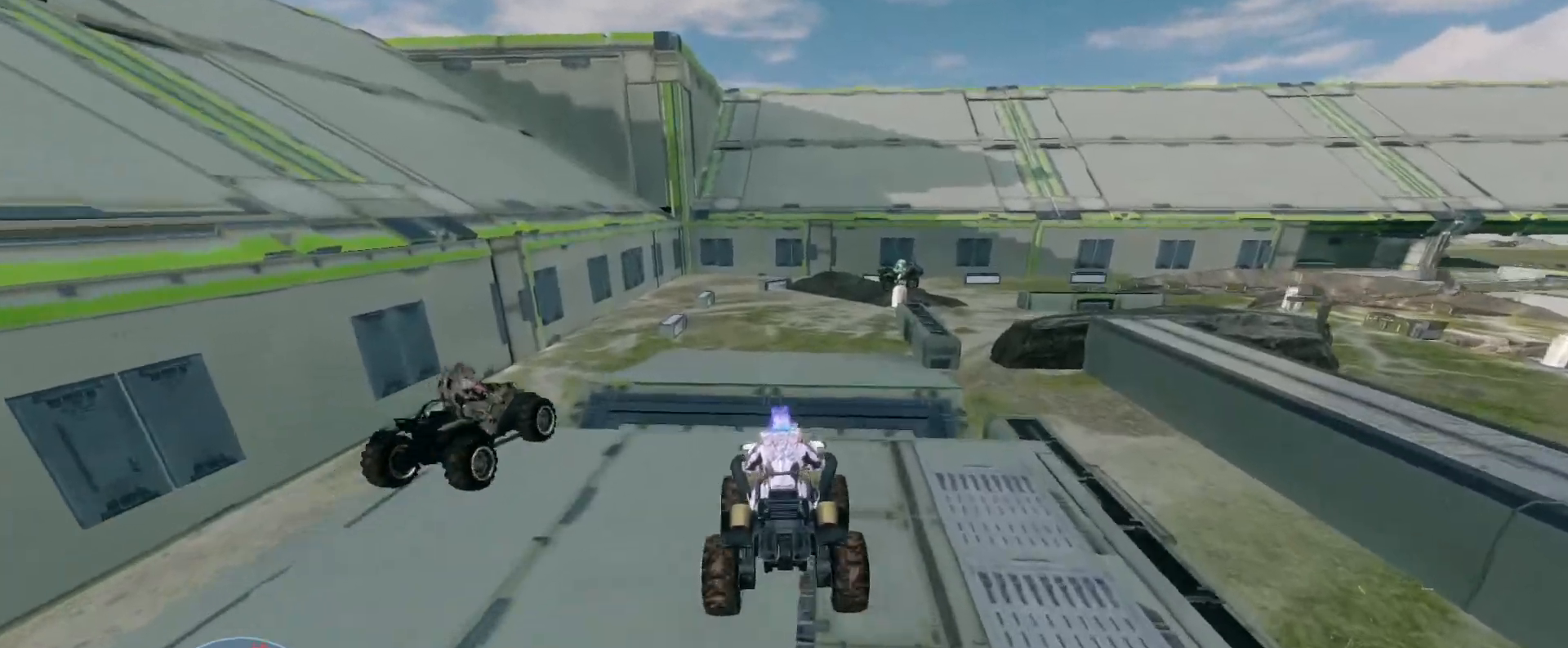
{"keys": ["w"], "mouse": [], "events": []}
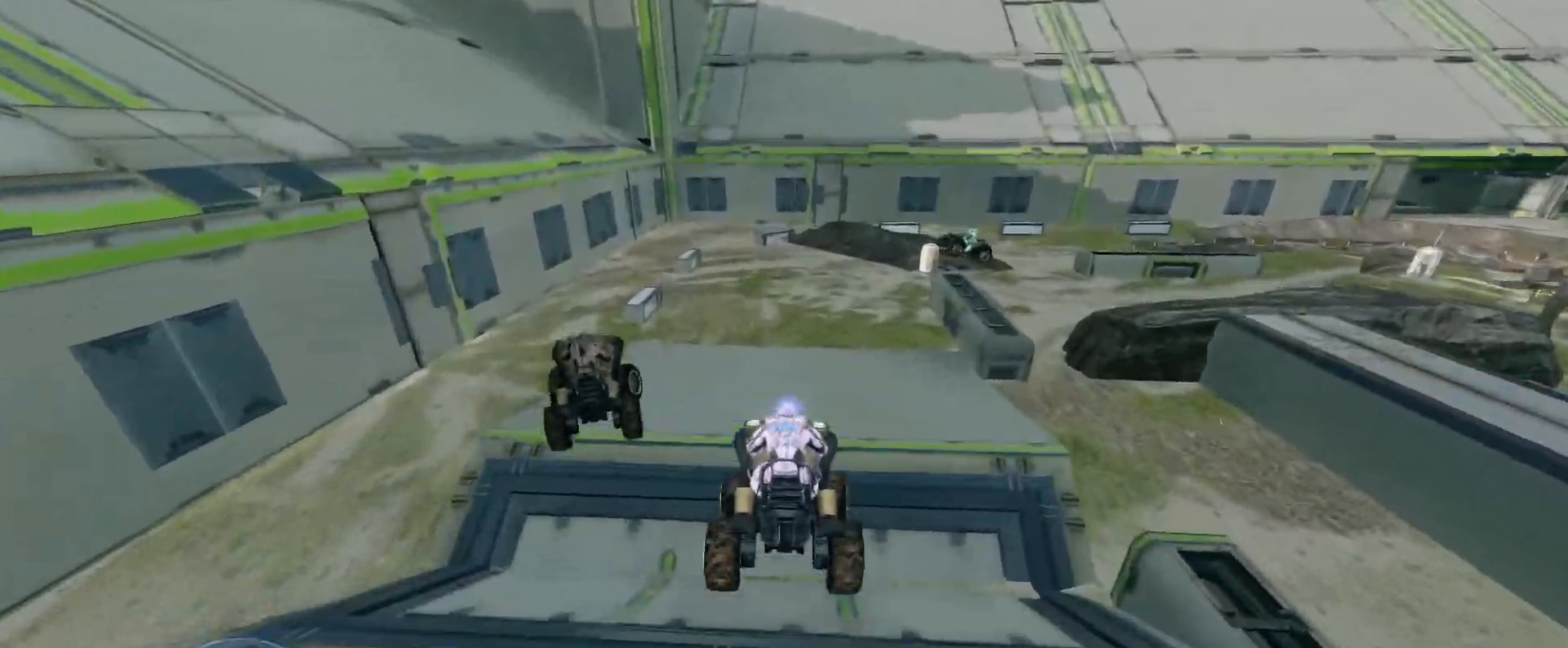
{"keys": ["w"], "mouse": [], "events": []}
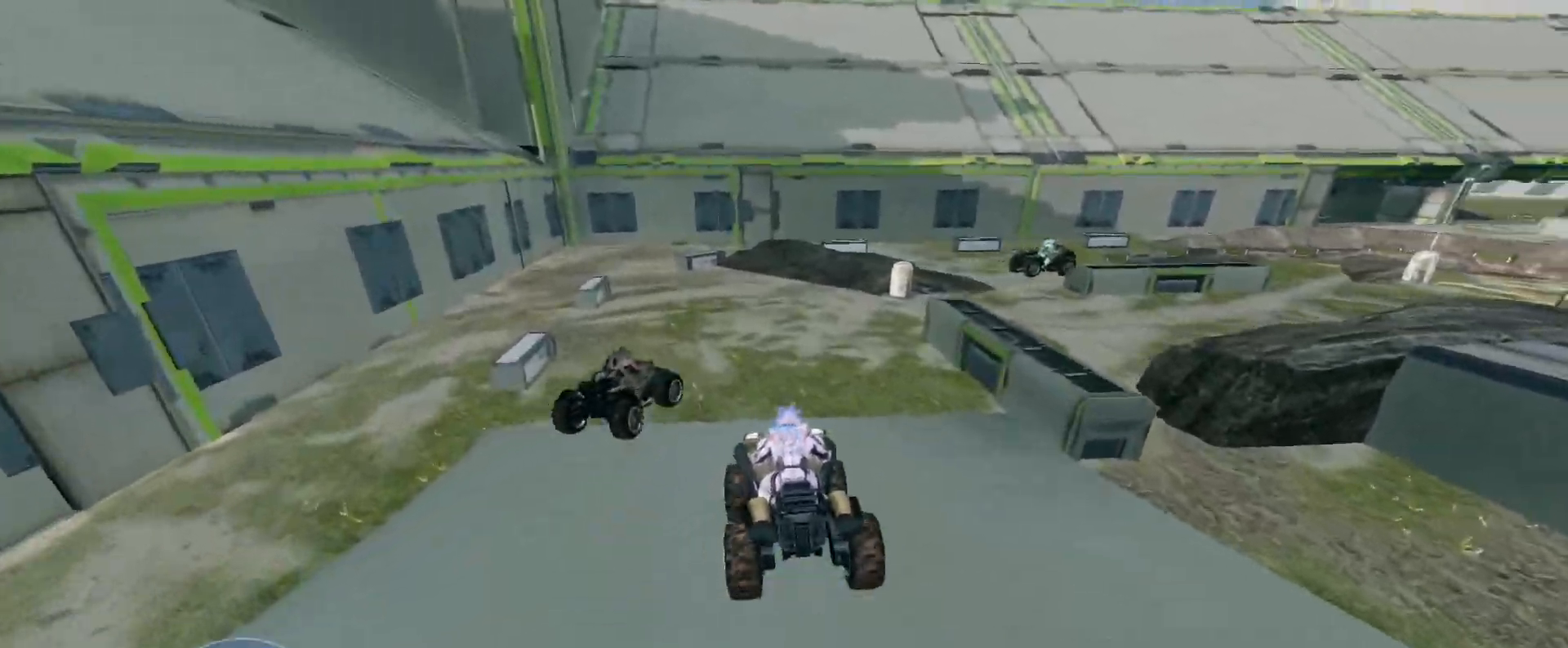
{"keys": ["w"], "mouse": [], "events": []}
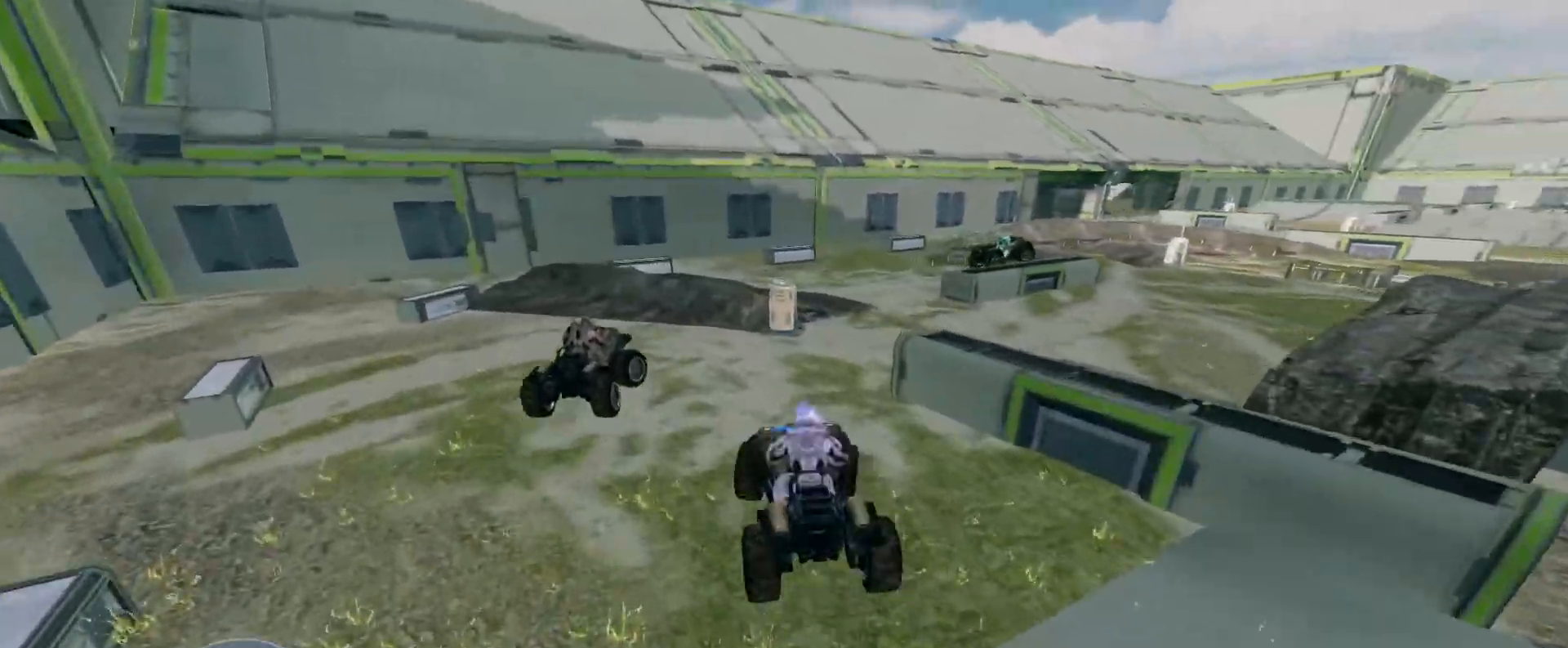
{"keys": [], "mouse": [], "events": [[233, "w", "up"]]}
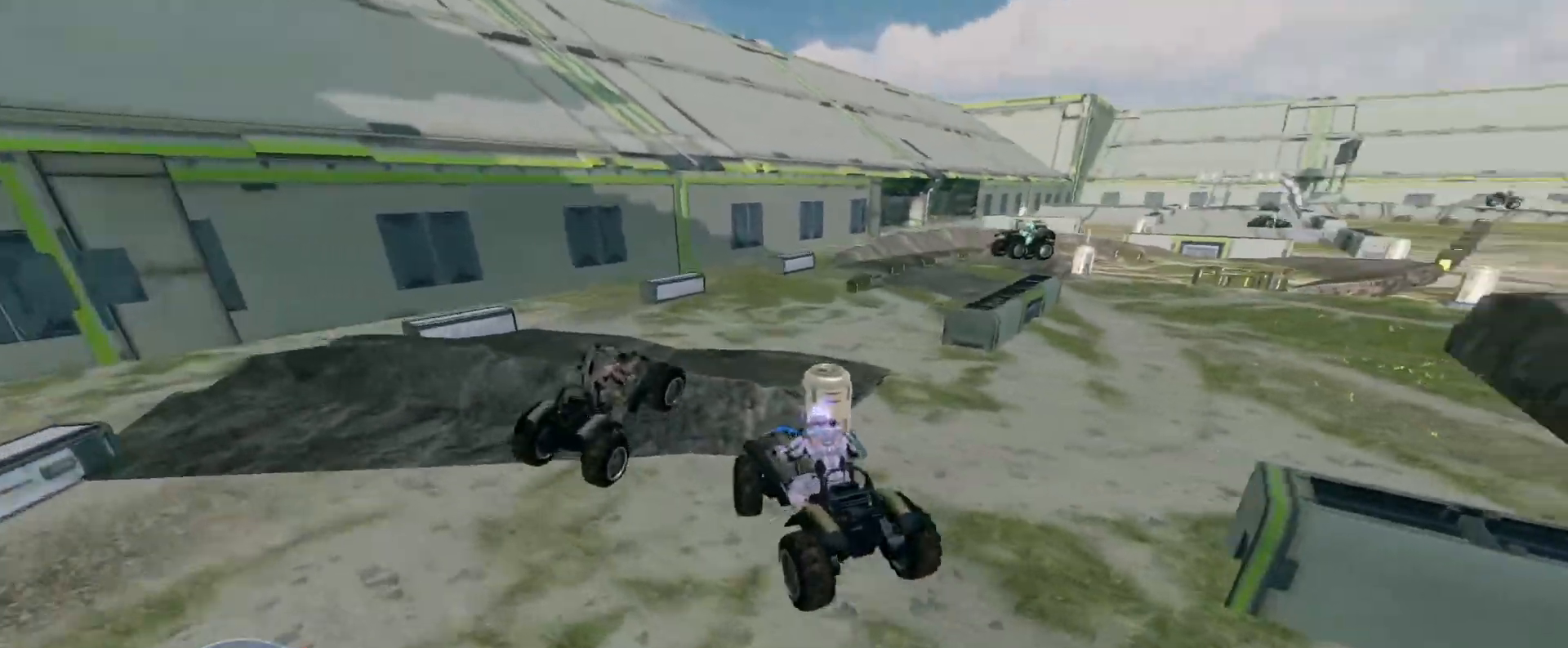
{"keys": ["w"], "mouse": [], "events": [[67, "w", "down"], [283, "mouse_right", "down"], [450, "mouse_right", "up"]]}
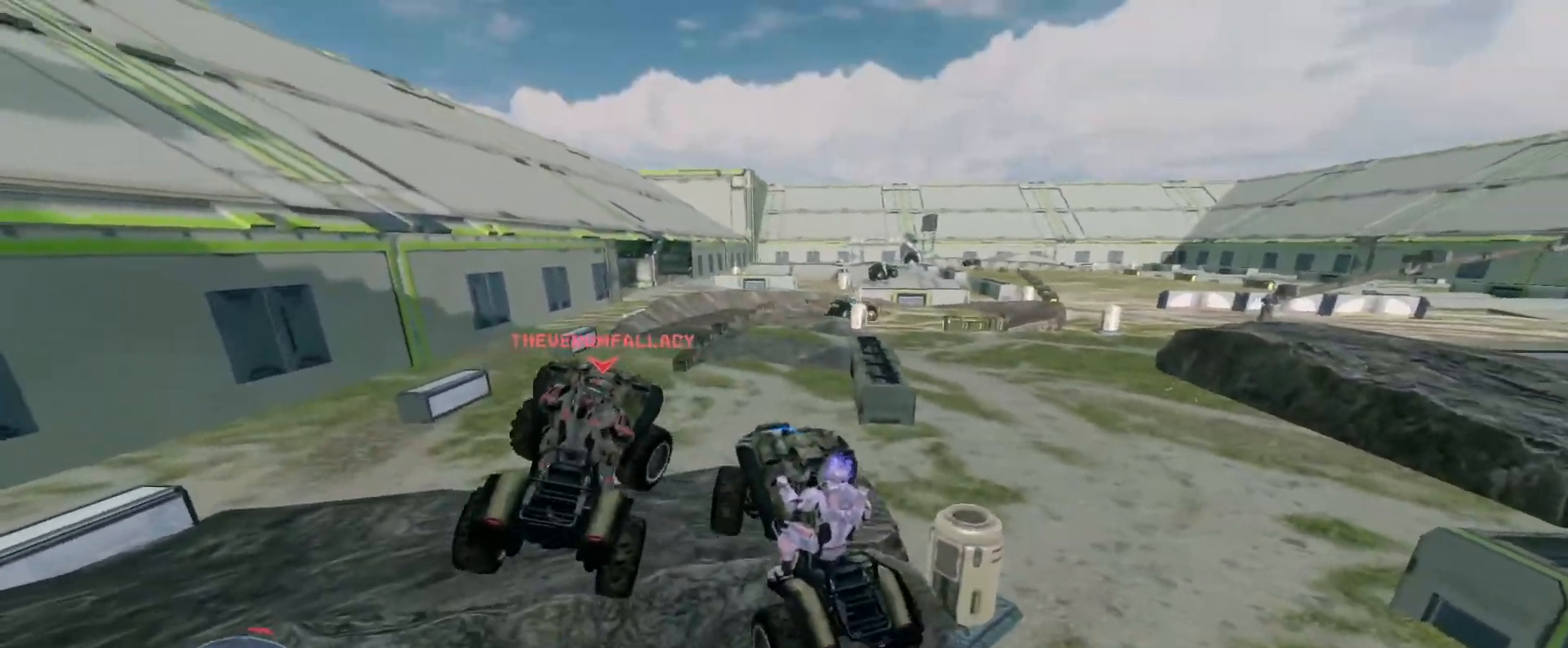
{"keys": ["w"], "mouse": [], "events": []}
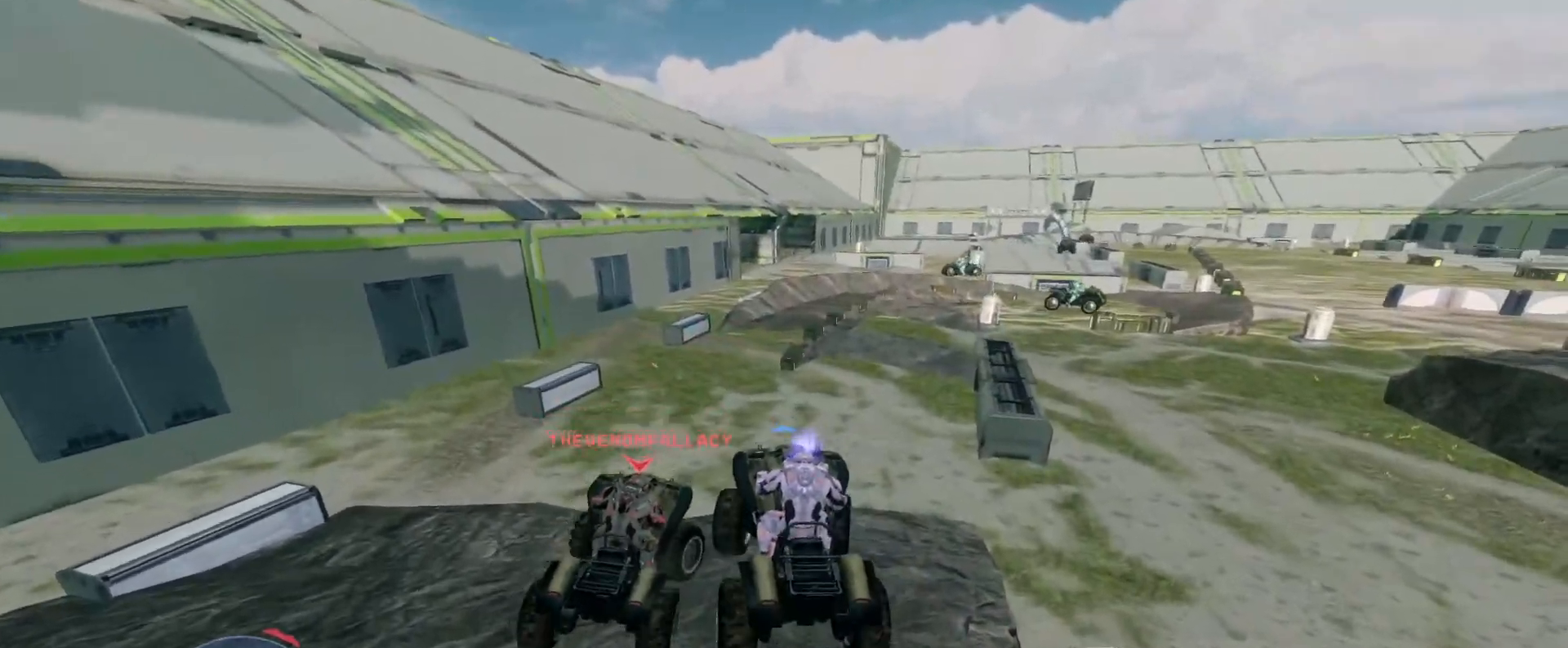
{"keys": ["w"], "mouse": [], "events": []}
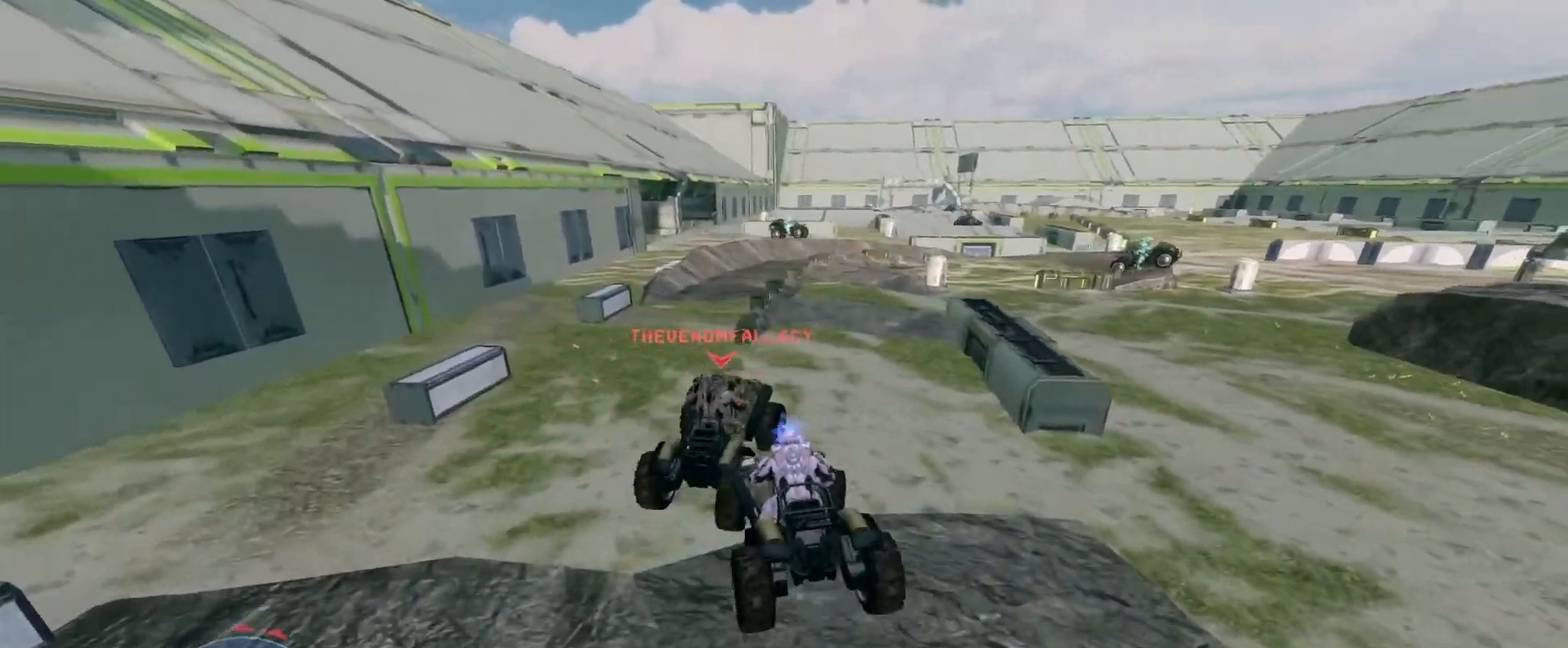
{"keys": ["w"], "mouse": [], "events": []}
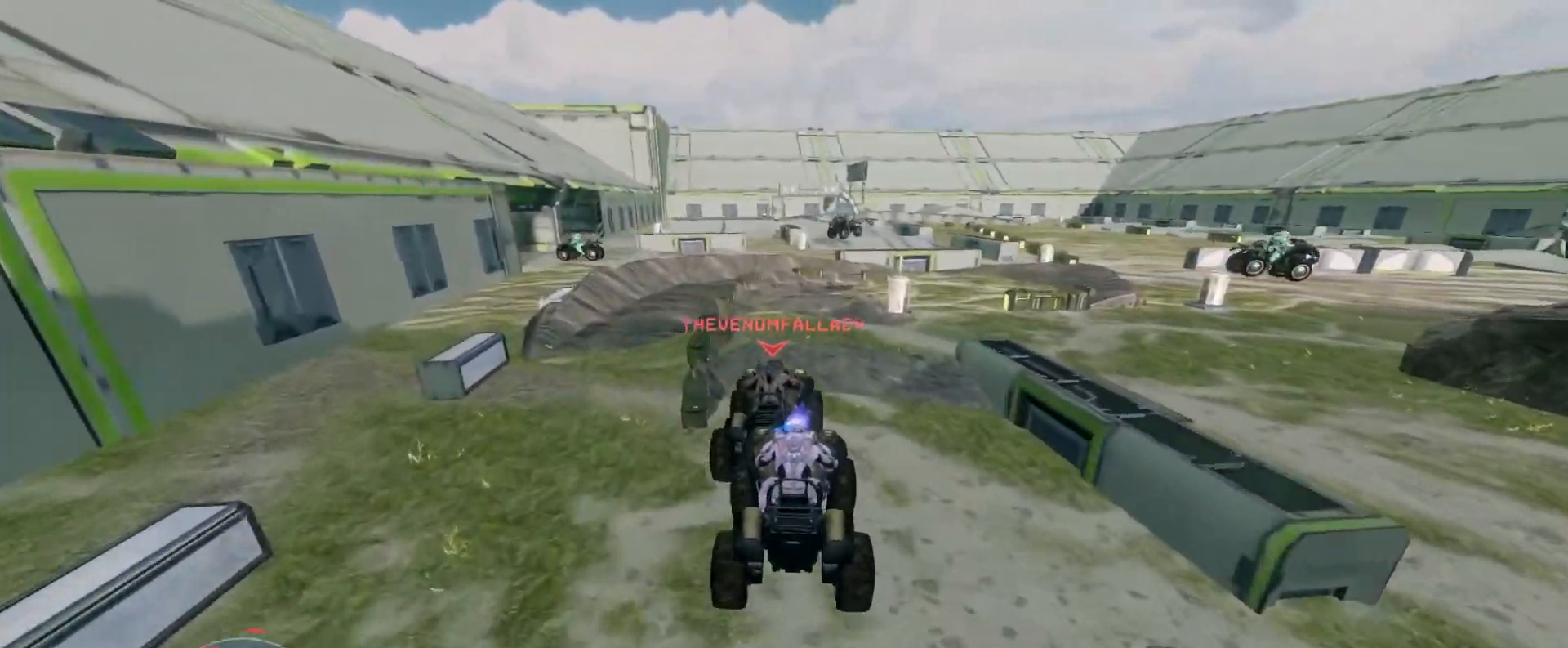
{"keys": ["w"], "mouse": [], "events": []}